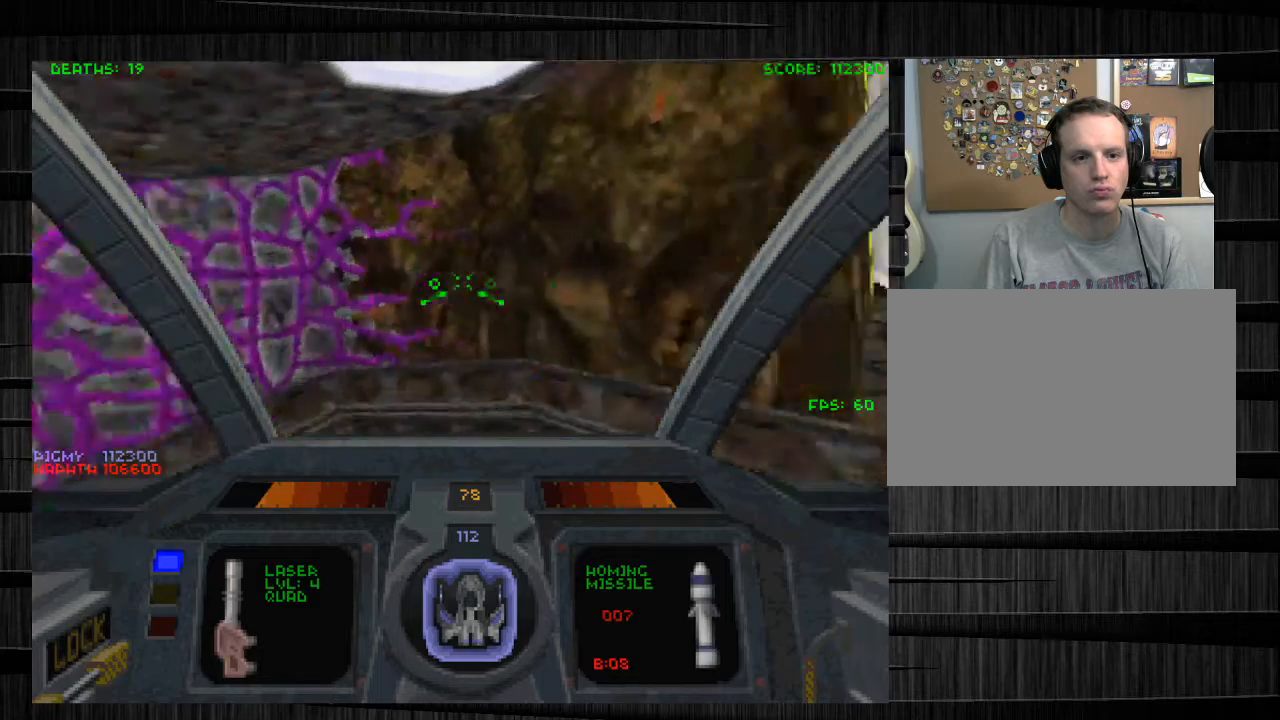
Gameplay with keyboard and mouse; each line is a JSON object with the keys and mouse buttons held at the frame after it. "events" lists presses ("down") and releases ("up") of "1", "2", "3", "4", "5", "a", "alt", "c", "ctrl", "d", "e", "f", "q", "r", "s", "shift", "space", "tab", "v", "w", "x", "z", "mouse_left", "mouse_middle", "mouse_right", "mouse_wheel_up" and "mouse_wheel_down" between this image and that frame as [ms after this image, input, new state], when the widget could be followed in between. "mouse_left", "mouse_middle", "mouse_right", "mouse_wheel_up", "mouse_wheel_down" = the "left", "middle", "right", "wheel_up", "wheel_down" buttons of the "mouse" list. No other keys are recorded. Not read: mouse_move.
{"keys": [], "mouse": ["left"], "events": [[500, "mouse_left", "down"]]}
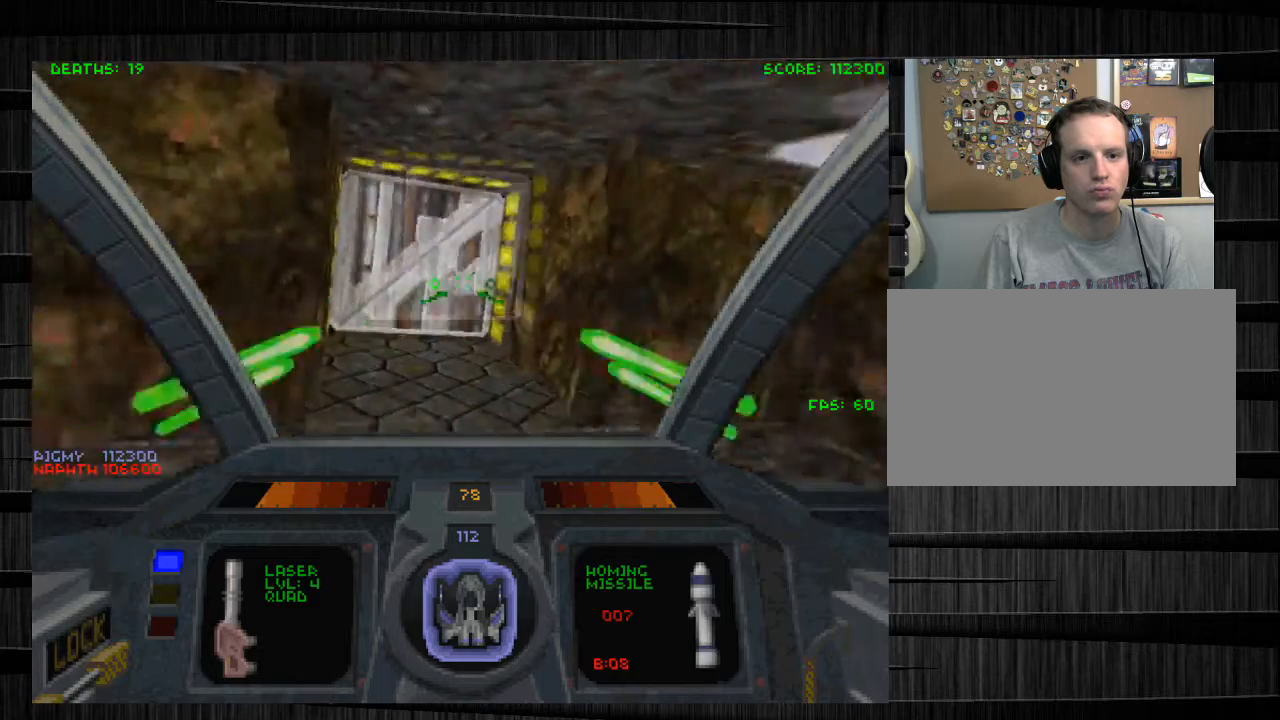
{"keys": ["w"], "mouse": [], "events": [[100, "mouse_left", "up"], [200, "w", "down"]]}
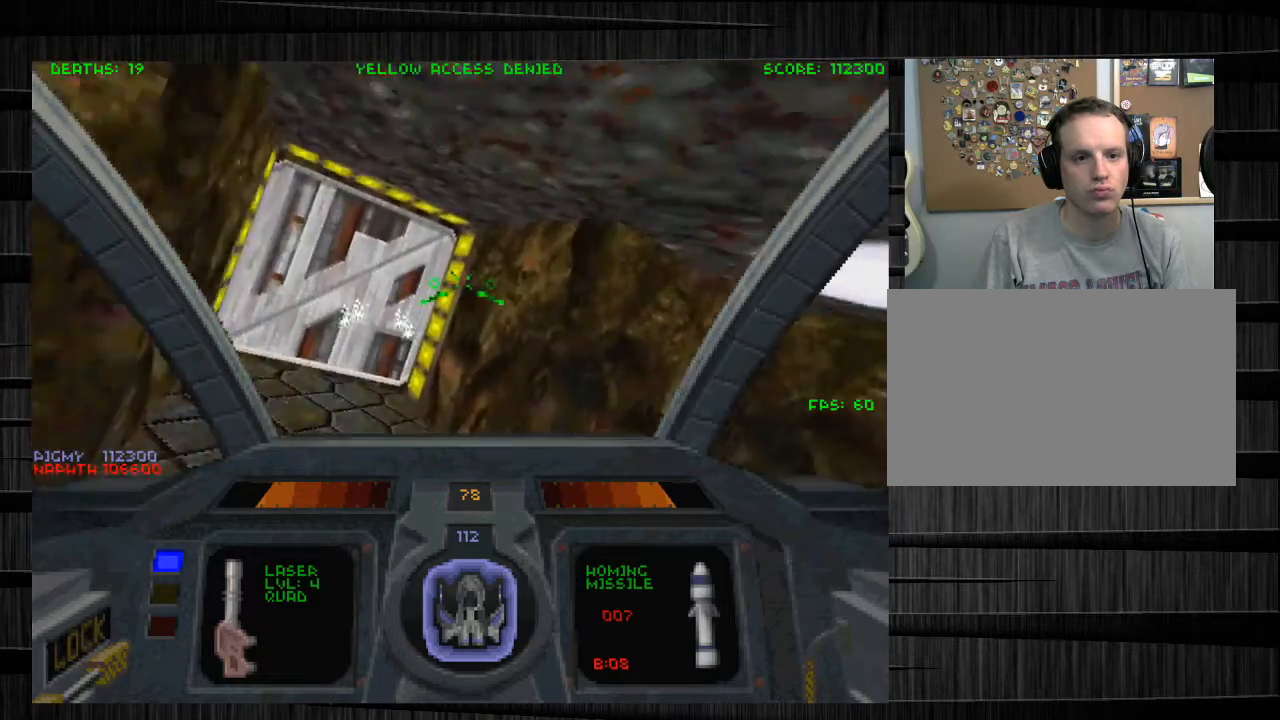
{"keys": [], "mouse": [], "events": [[167, "x", "down"], [267, "x", "up"], [400, "w", "up"]]}
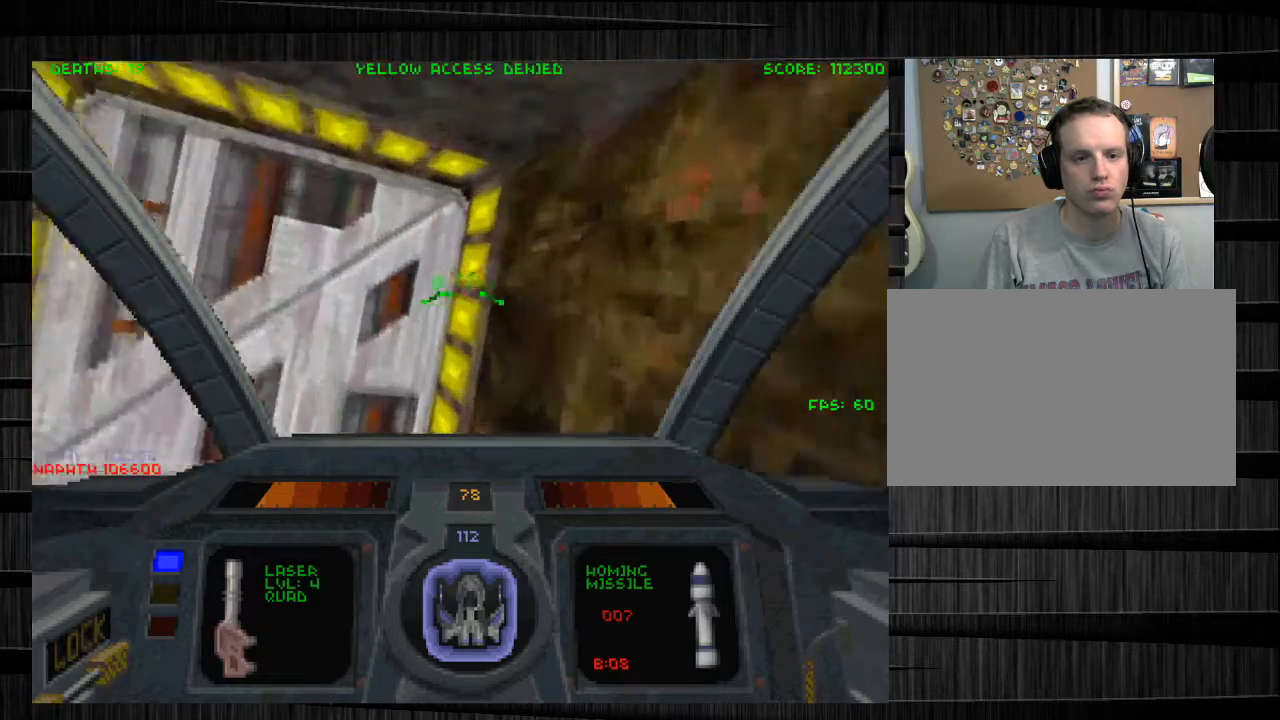
{"keys": ["s"], "mouse": [], "events": [[34, "s", "down"]]}
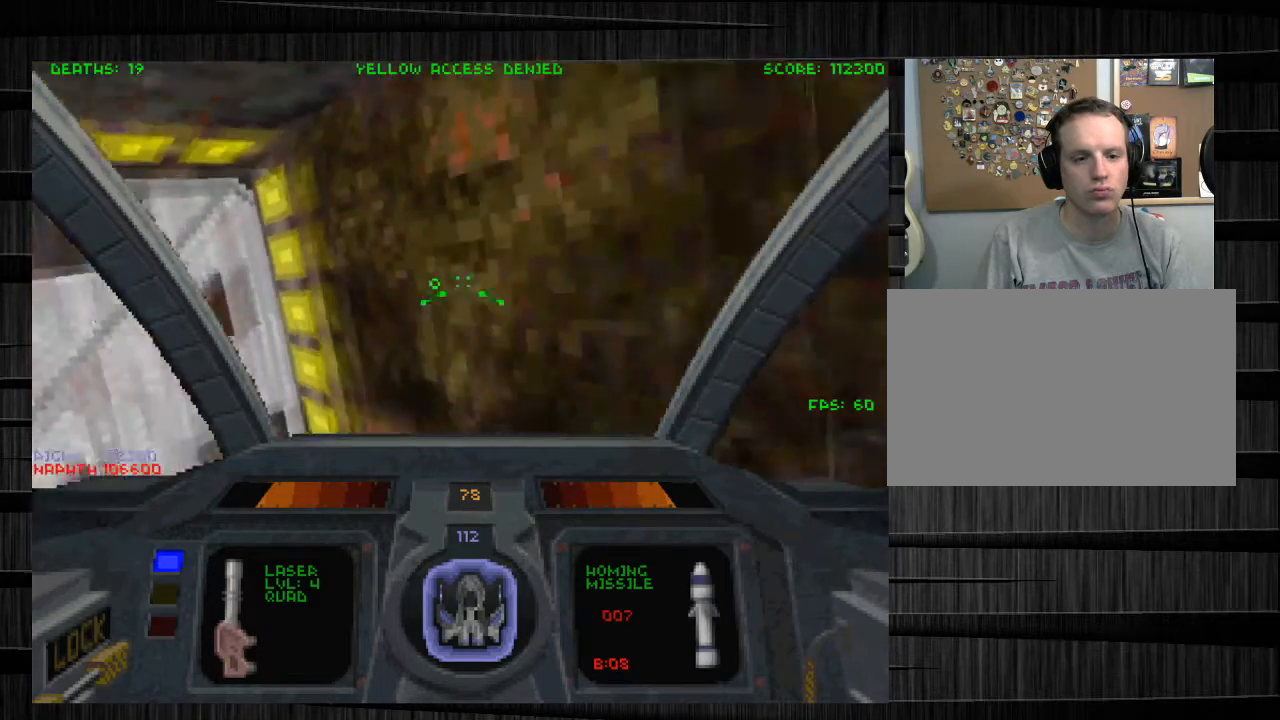
{"keys": [], "mouse": [], "events": [[133, "s", "up"]]}
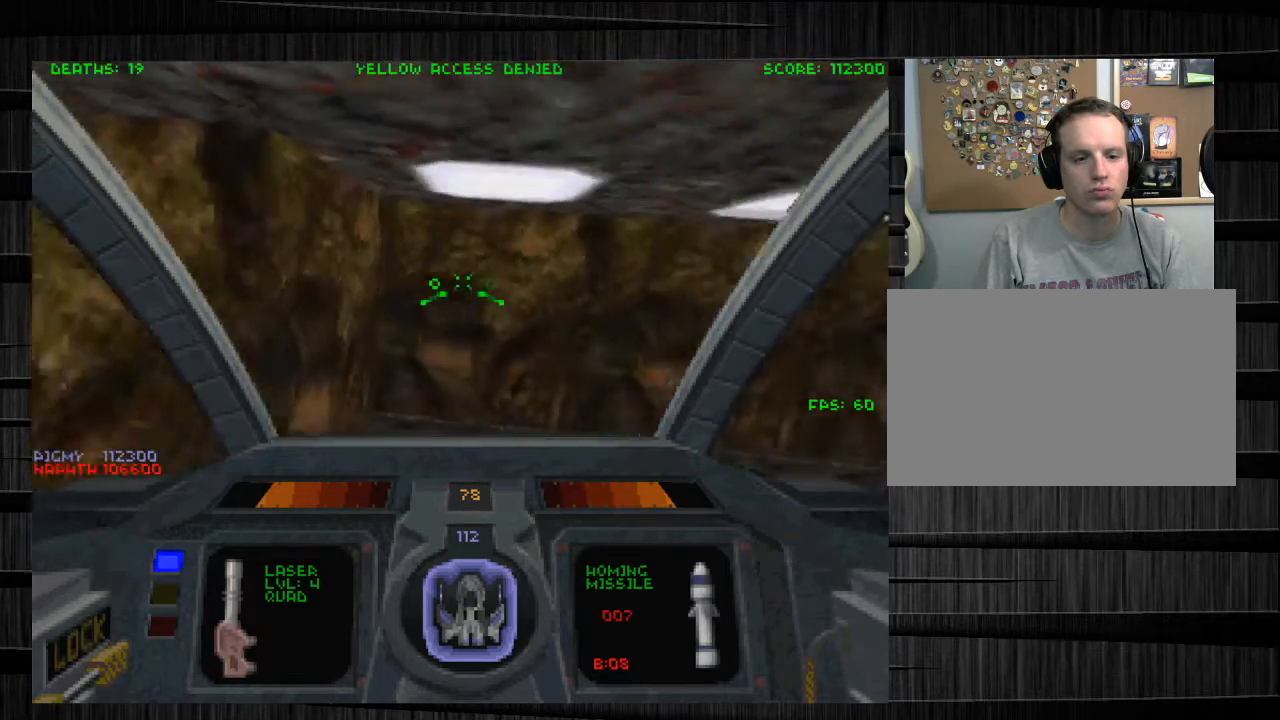
{"keys": ["w"], "mouse": [], "events": [[301, "w", "down"]]}
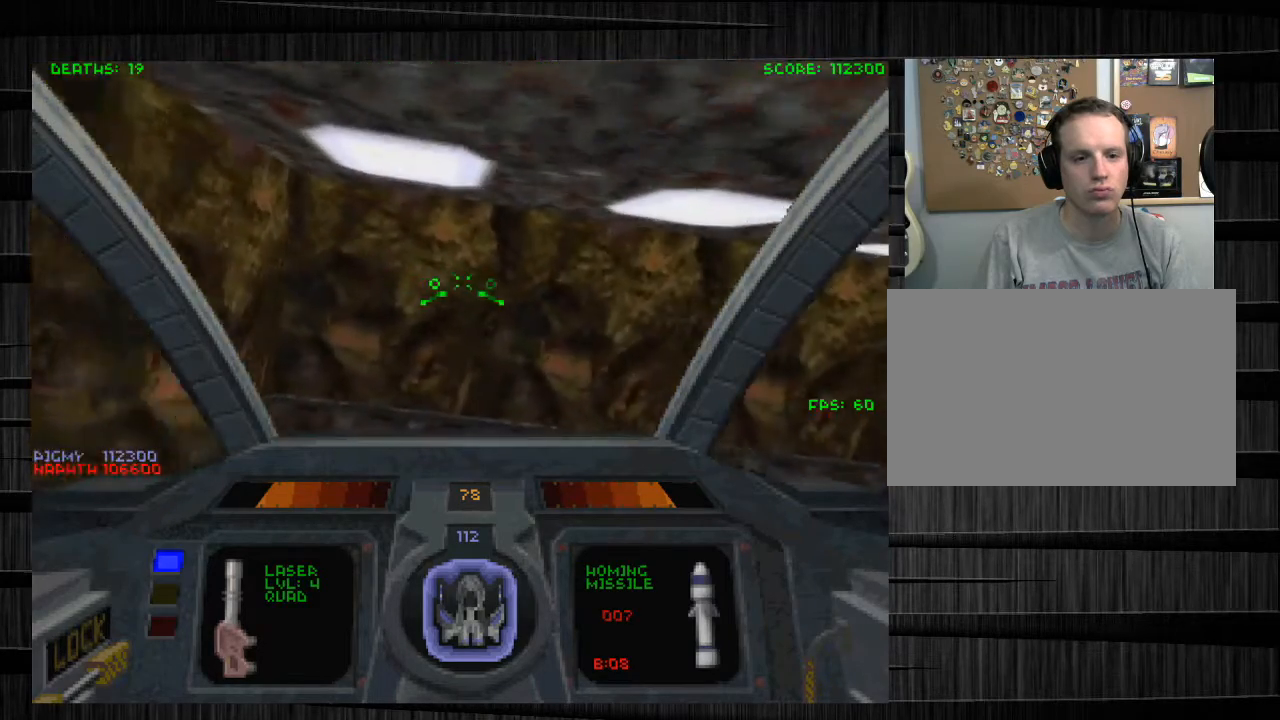
{"keys": ["s"], "mouse": [], "events": [[33, "w", "up"], [167, "tab", "down"], [300, "s", "down"], [367, "tab", "up"]]}
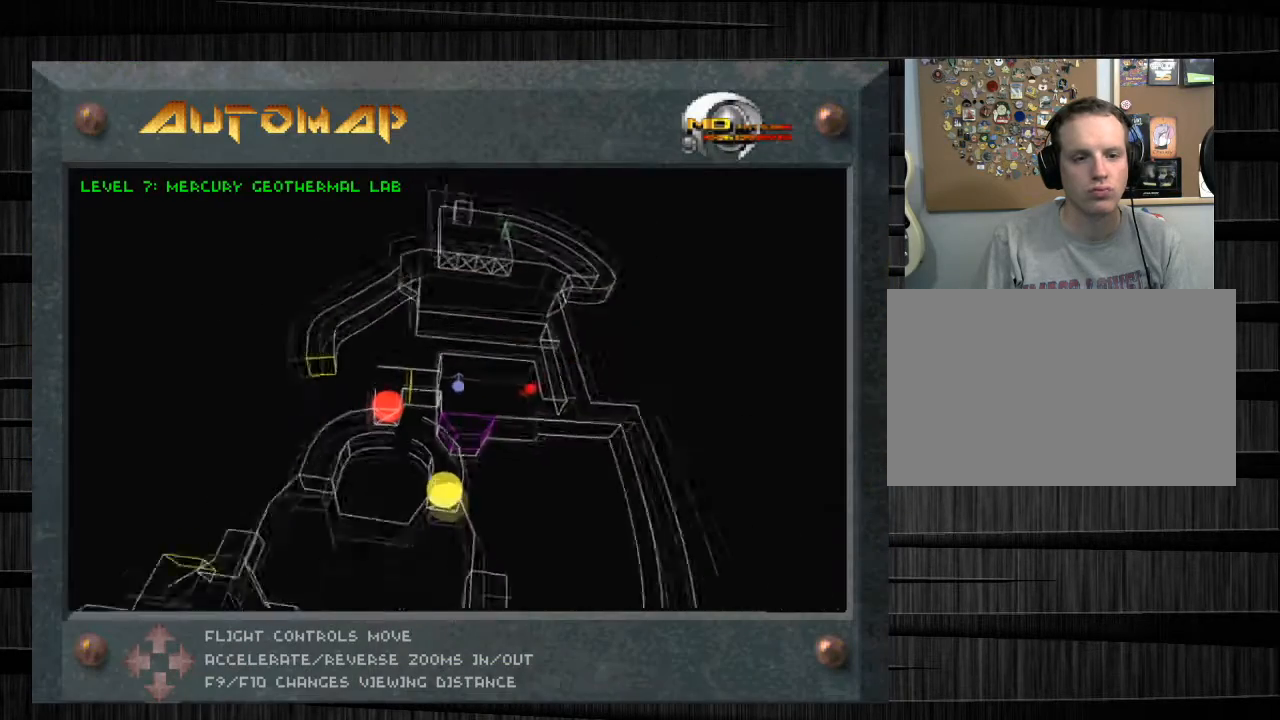
{"keys": [], "mouse": [], "events": [[367, "s", "up"]]}
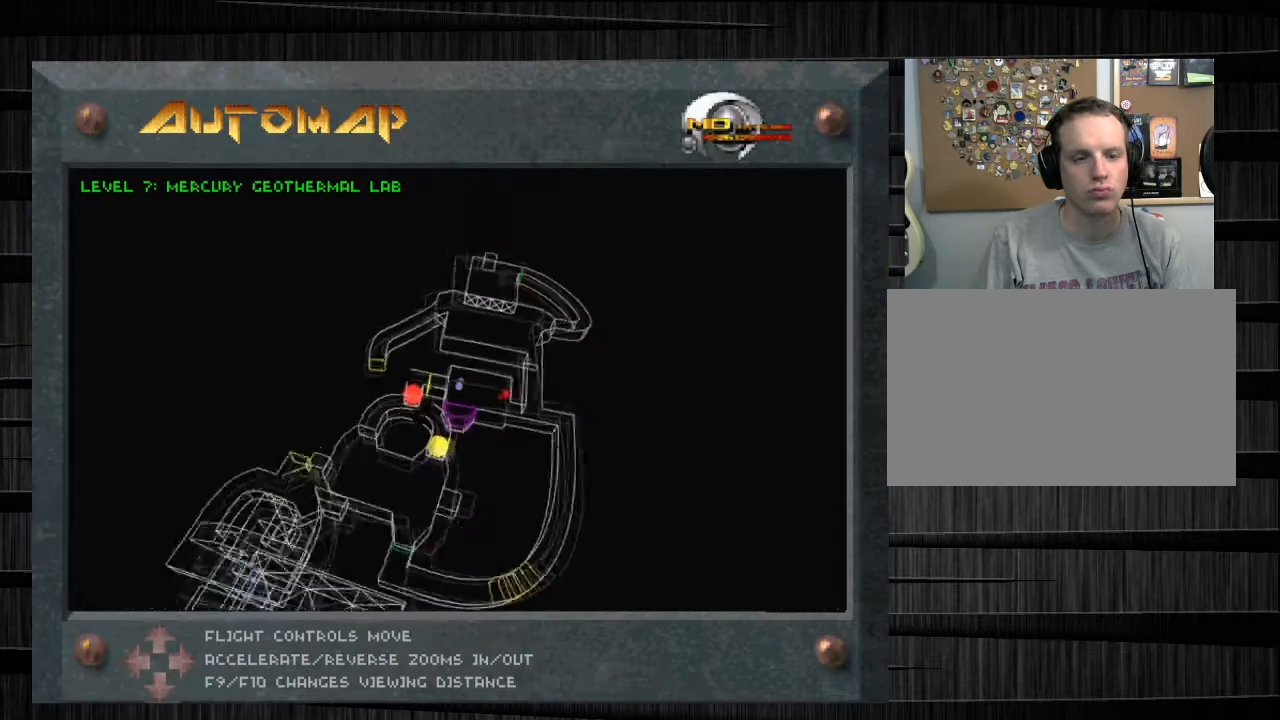
{"keys": [], "mouse": [], "events": []}
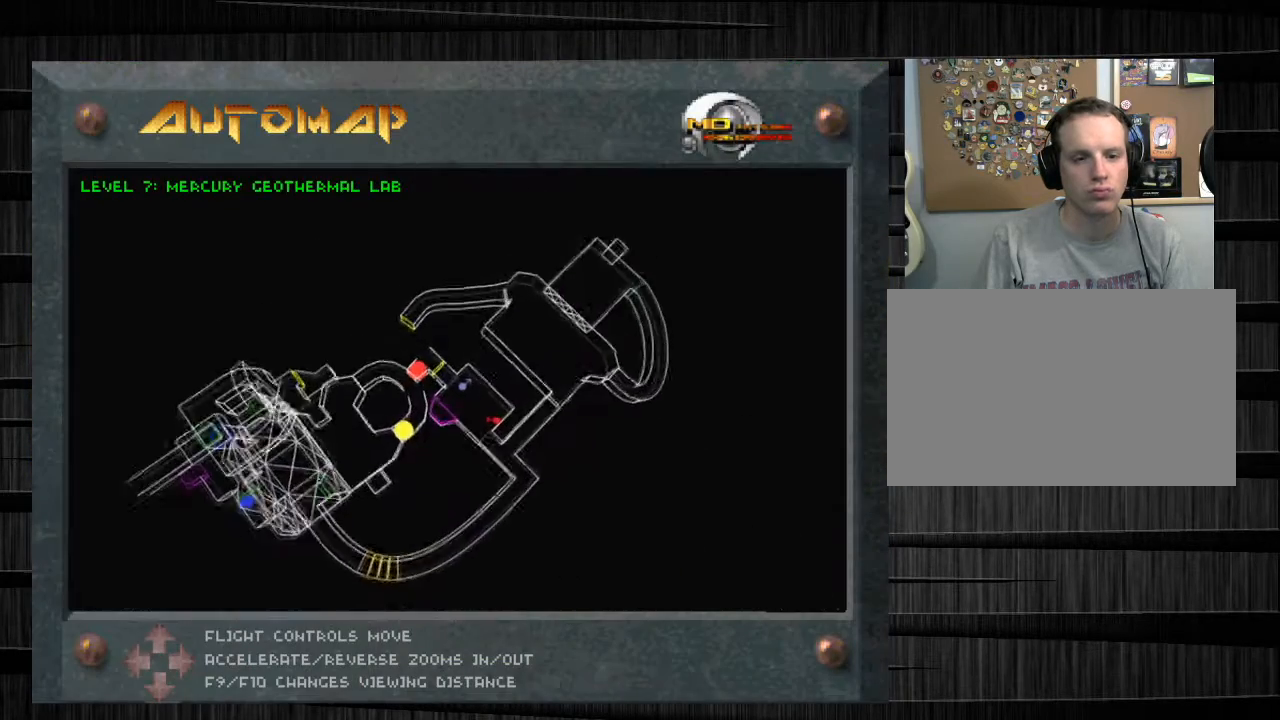
{"keys": [], "mouse": [], "events": []}
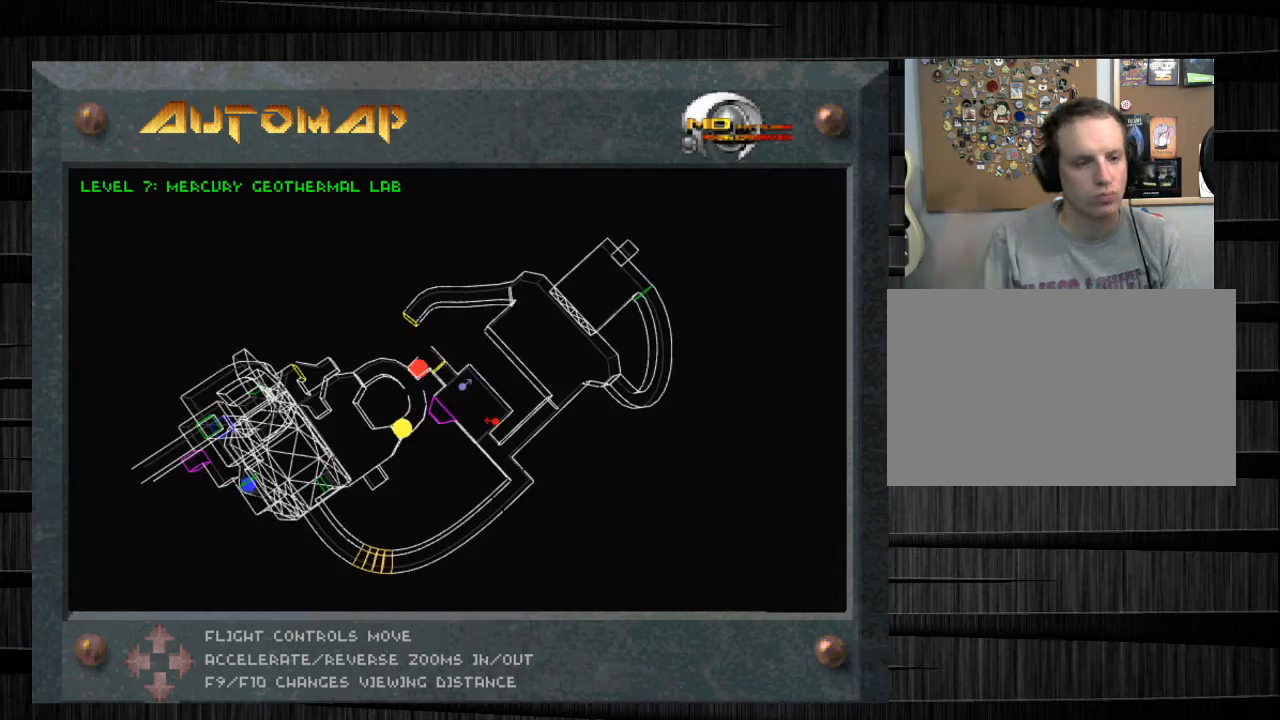
{"keys": [], "mouse": [], "events": []}
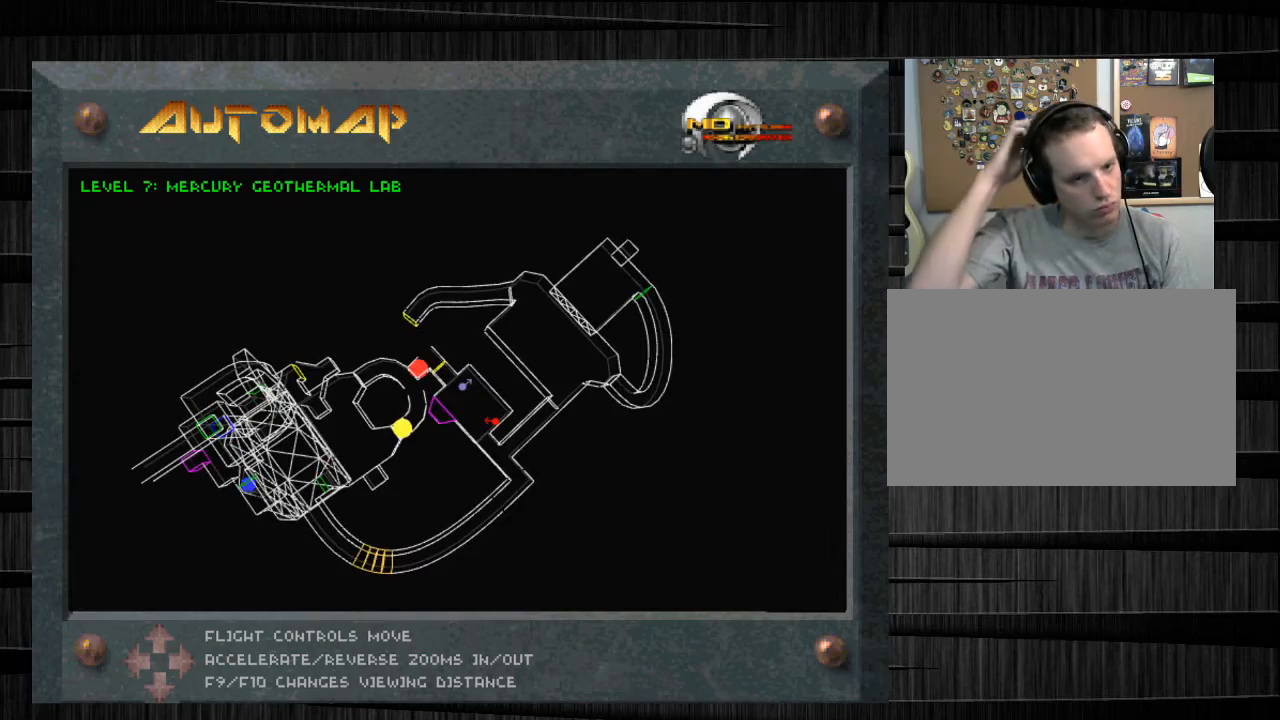
{"keys": [], "mouse": [], "events": []}
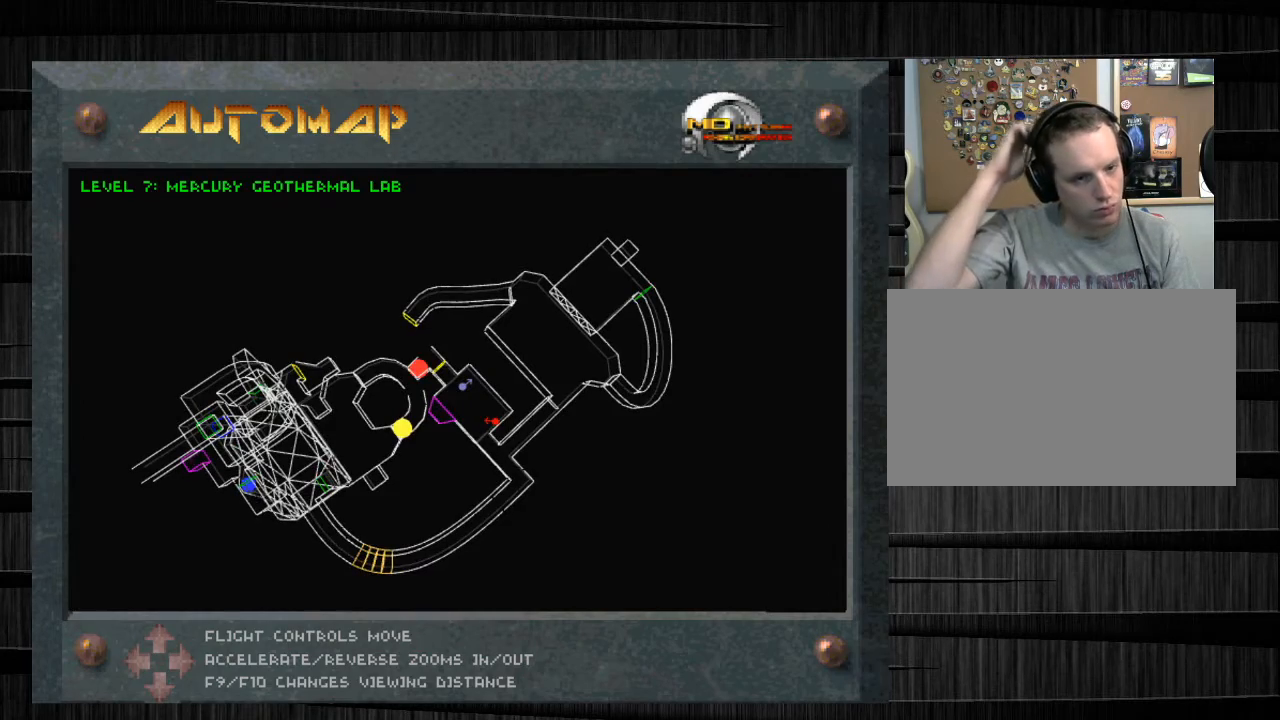
{"keys": [], "mouse": [], "events": []}
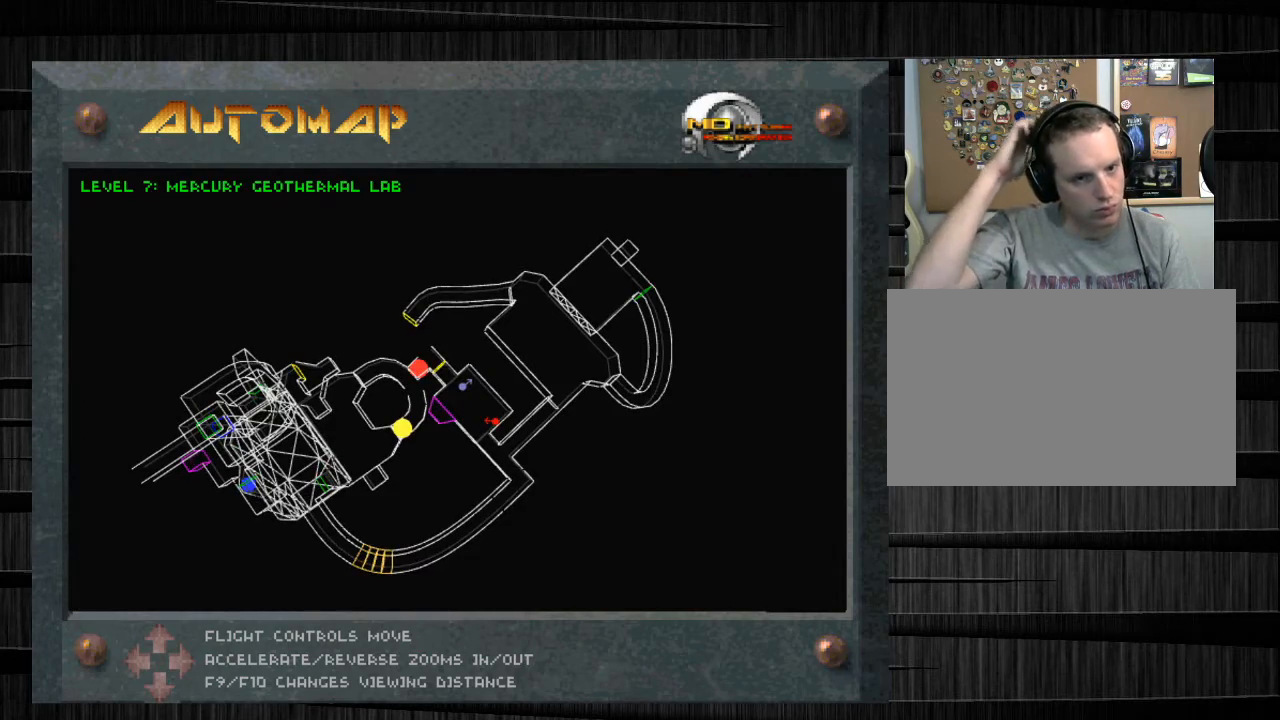
{"keys": ["d"], "mouse": [], "events": [[134, "tab", "down"], [301, "tab", "up"], [434, "d", "down"]]}
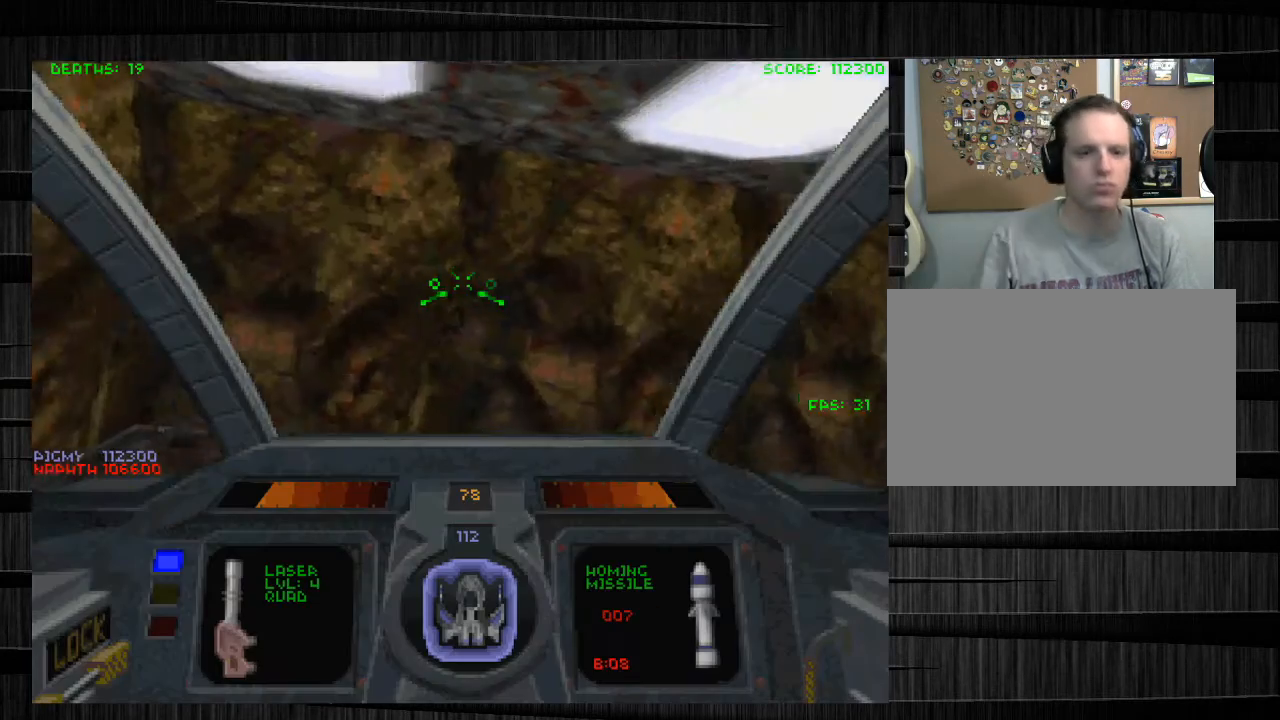
{"keys": ["d", "w"], "mouse": [], "events": [[267, "w", "down"]]}
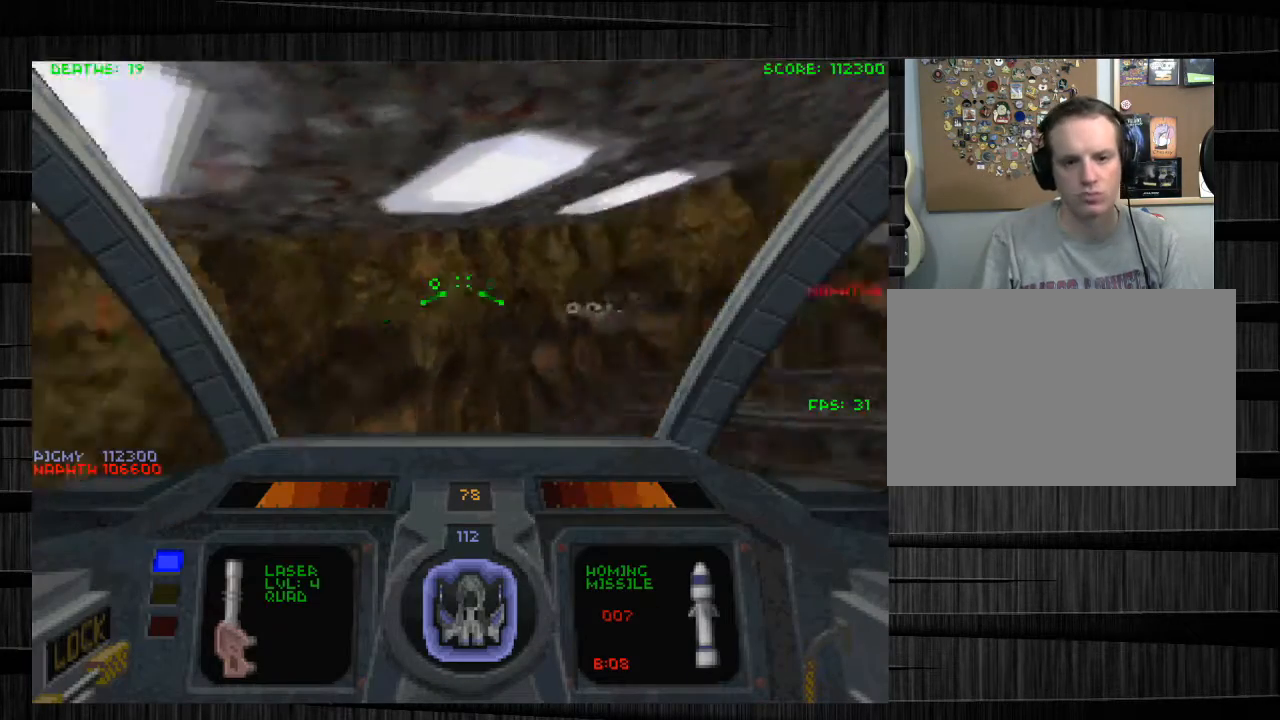
{"keys": ["d"], "mouse": [], "events": [[501, "w", "up"]]}
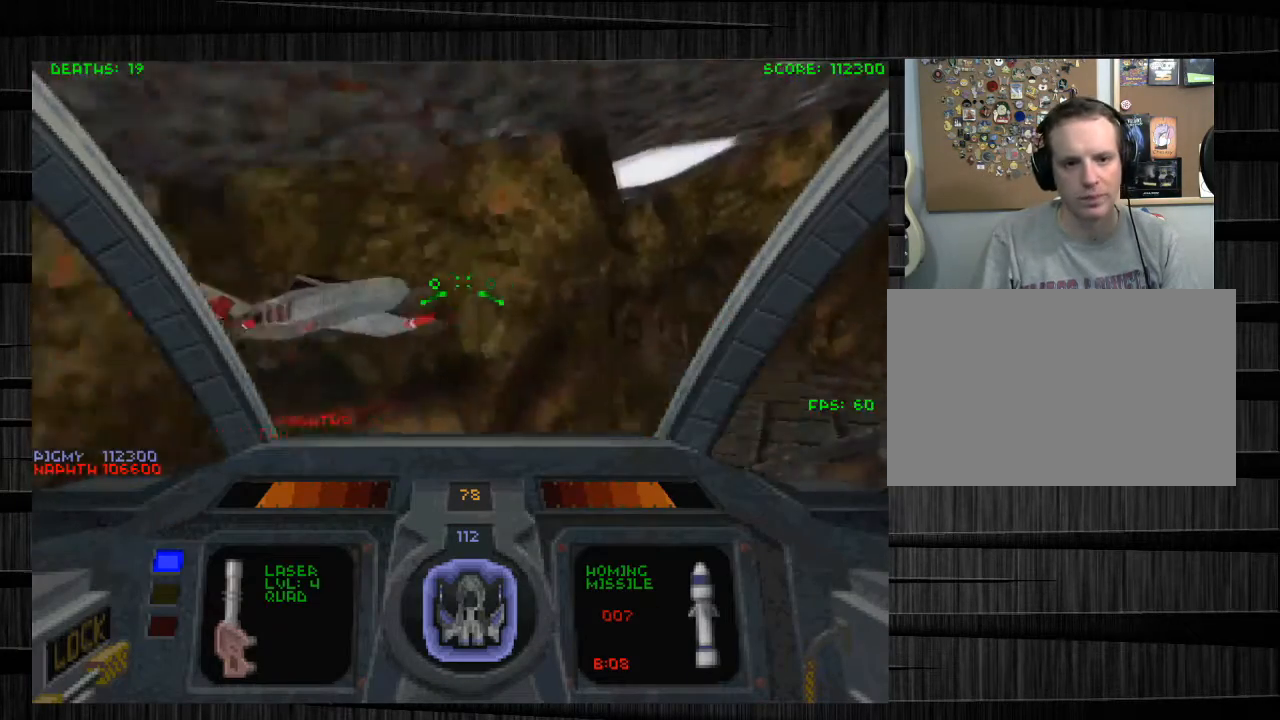
{"keys": ["a", "d", "w"], "mouse": [], "events": [[200, "s", "down"], [300, "s", "up"], [367, "w", "down"], [467, "a", "down"]]}
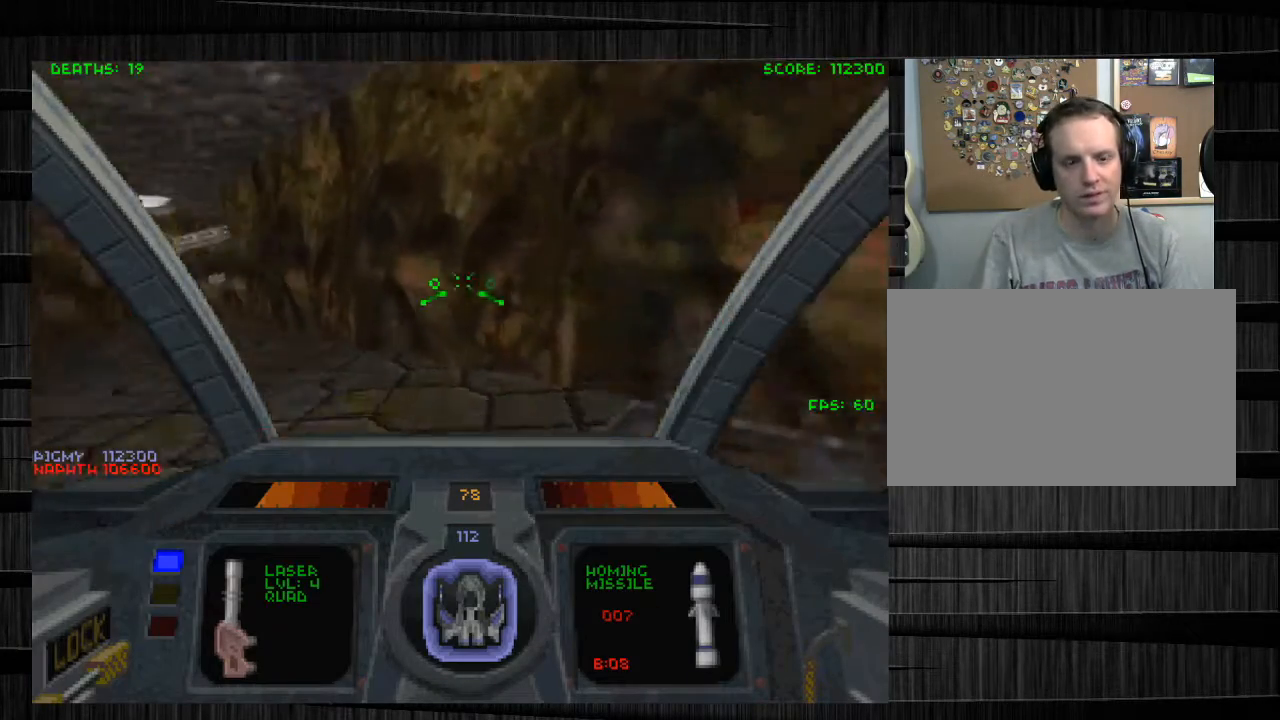
{"keys": ["a", "w"], "mouse": [], "events": [[34, "d", "up"]]}
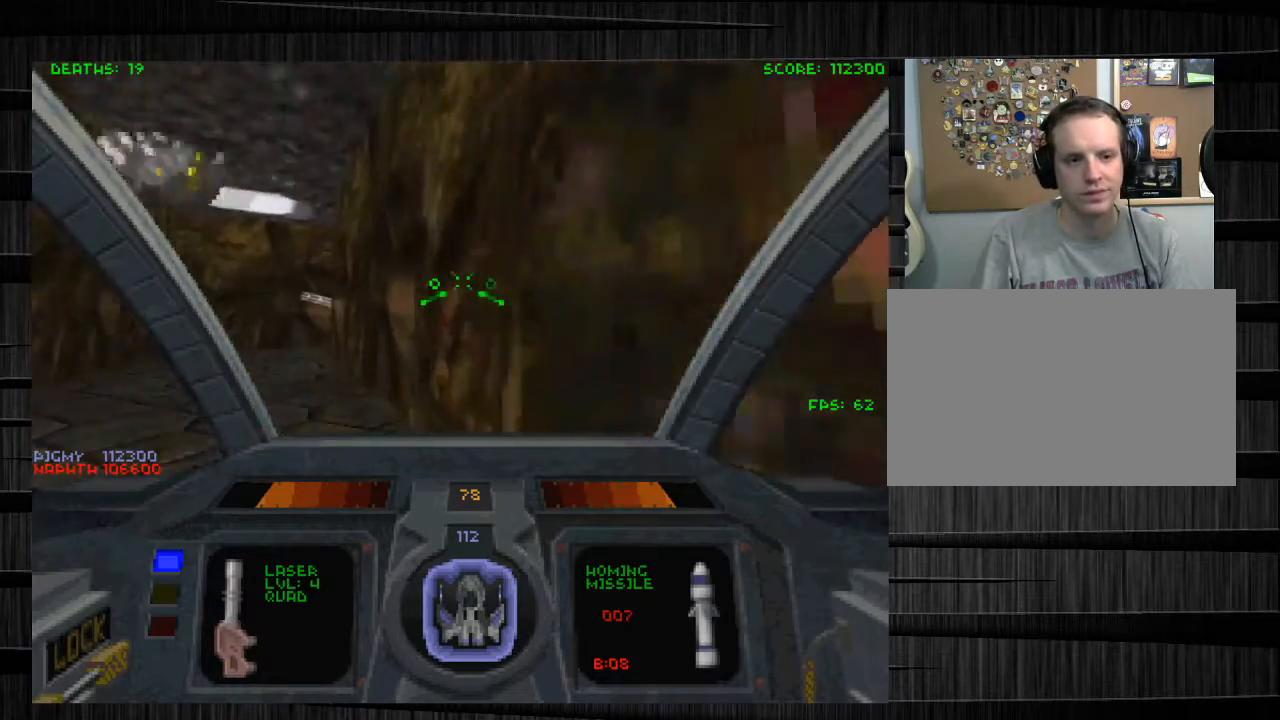
{"keys": ["a", "w"], "mouse": [], "events": []}
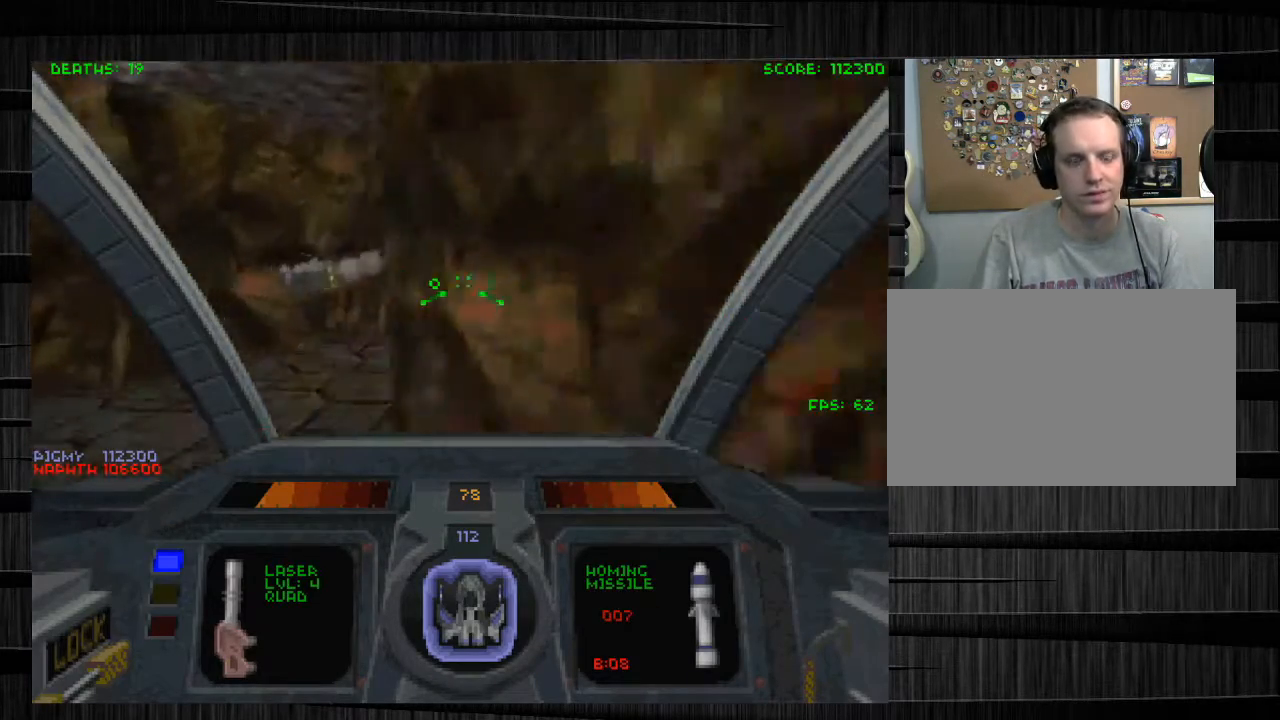
{"keys": ["d", "w"], "mouse": [], "events": [[100, "a", "up"], [100, "d", "down"]]}
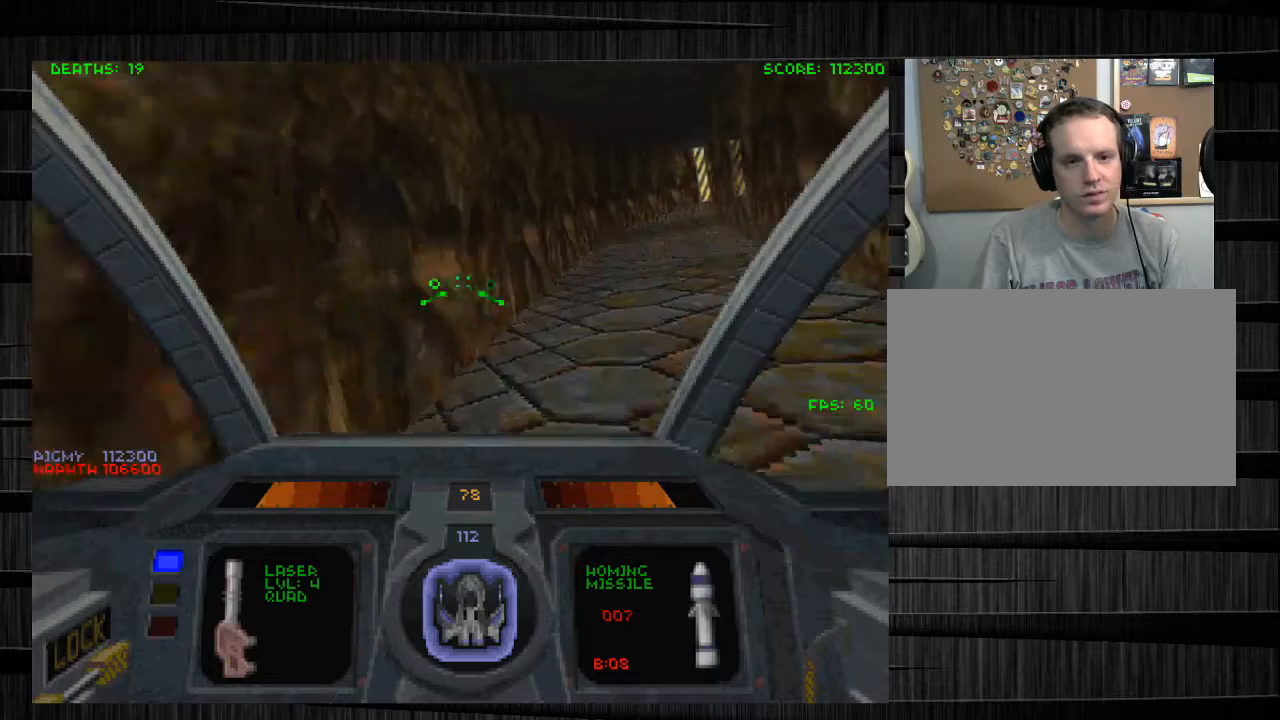
{"keys": ["a", "w"], "mouse": [], "events": [[333, "d", "up"], [433, "a", "down"]]}
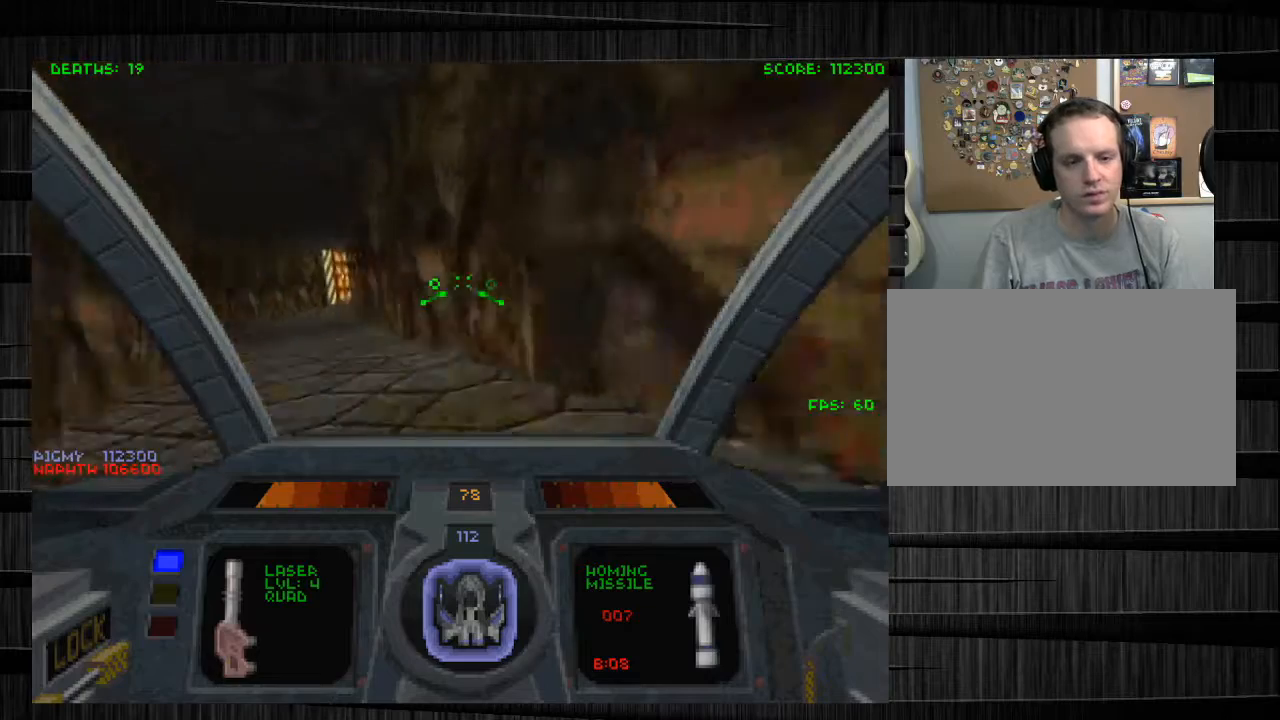
{"keys": ["a", "w"], "mouse": [], "events": []}
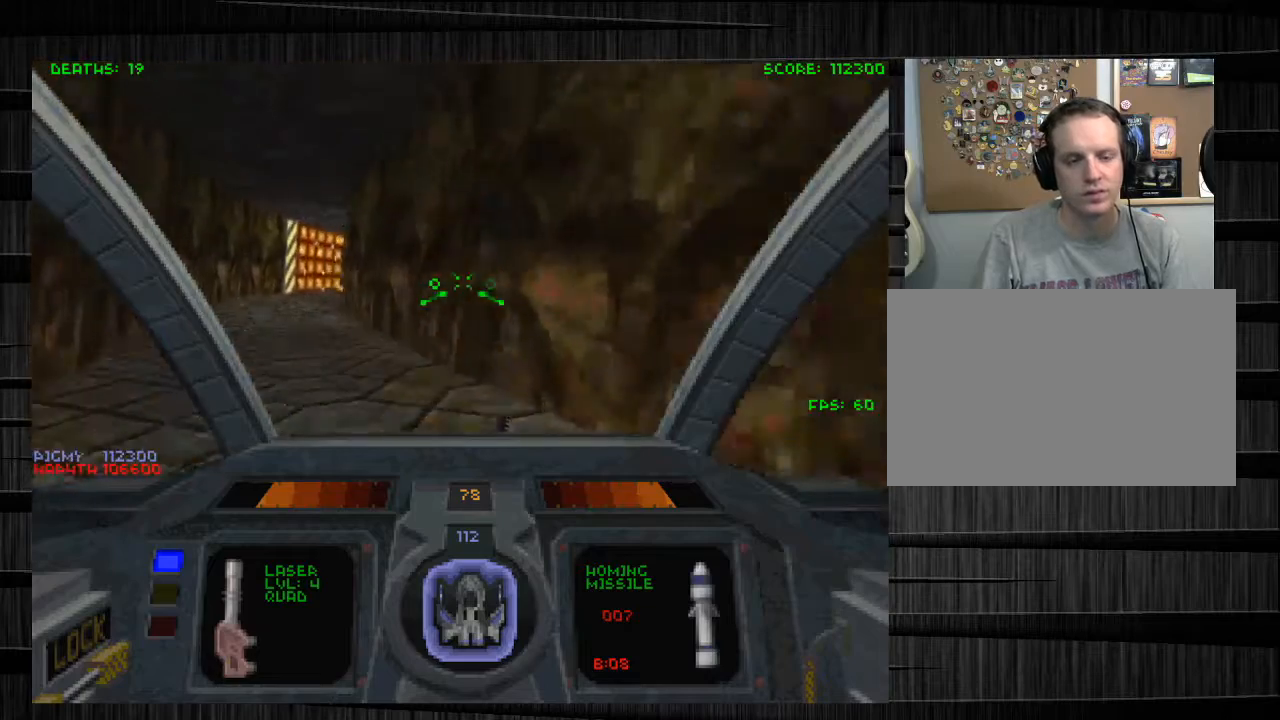
{"keys": ["a", "w"], "mouse": [], "events": []}
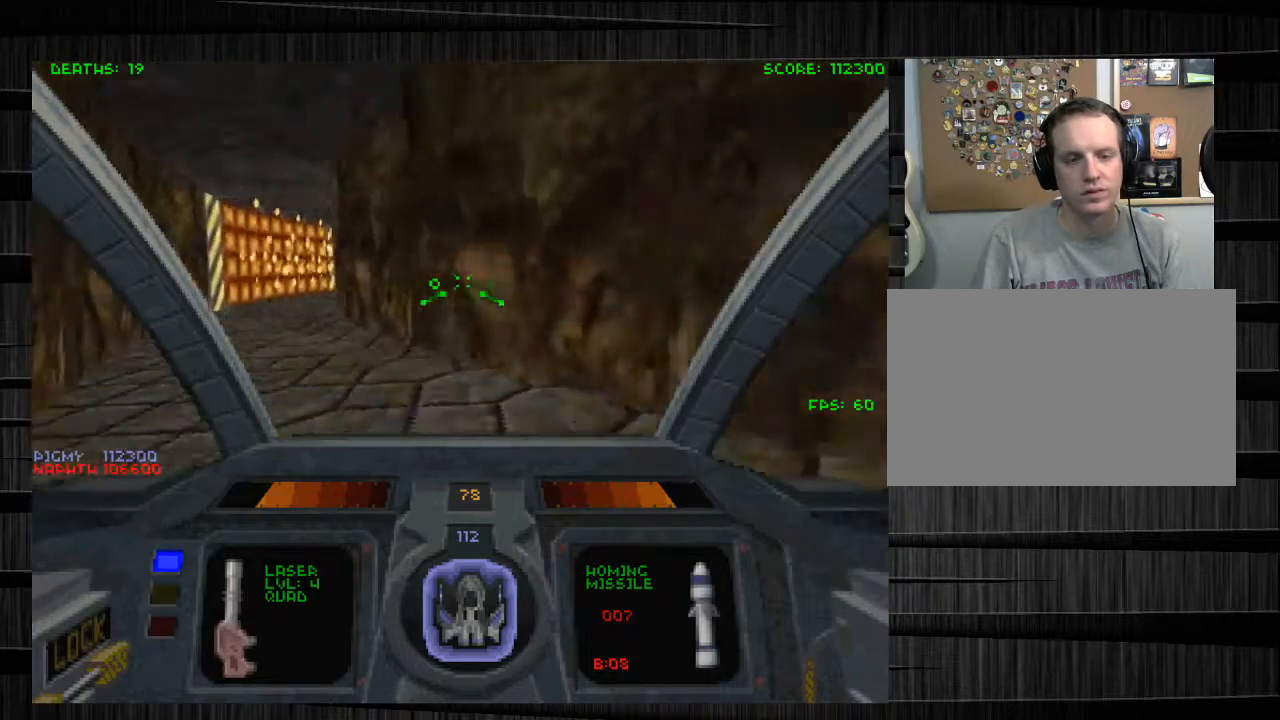
{"keys": ["a", "w"], "mouse": [], "events": []}
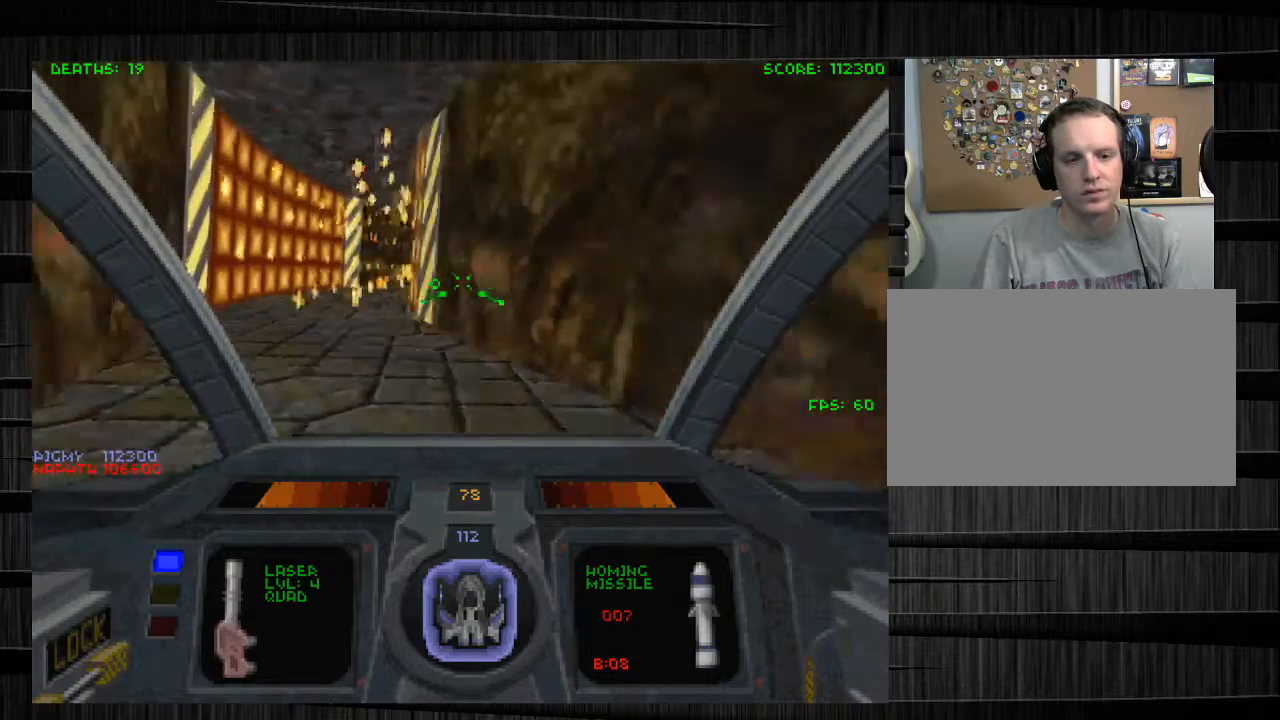
{"keys": ["a", "w"], "mouse": [], "events": []}
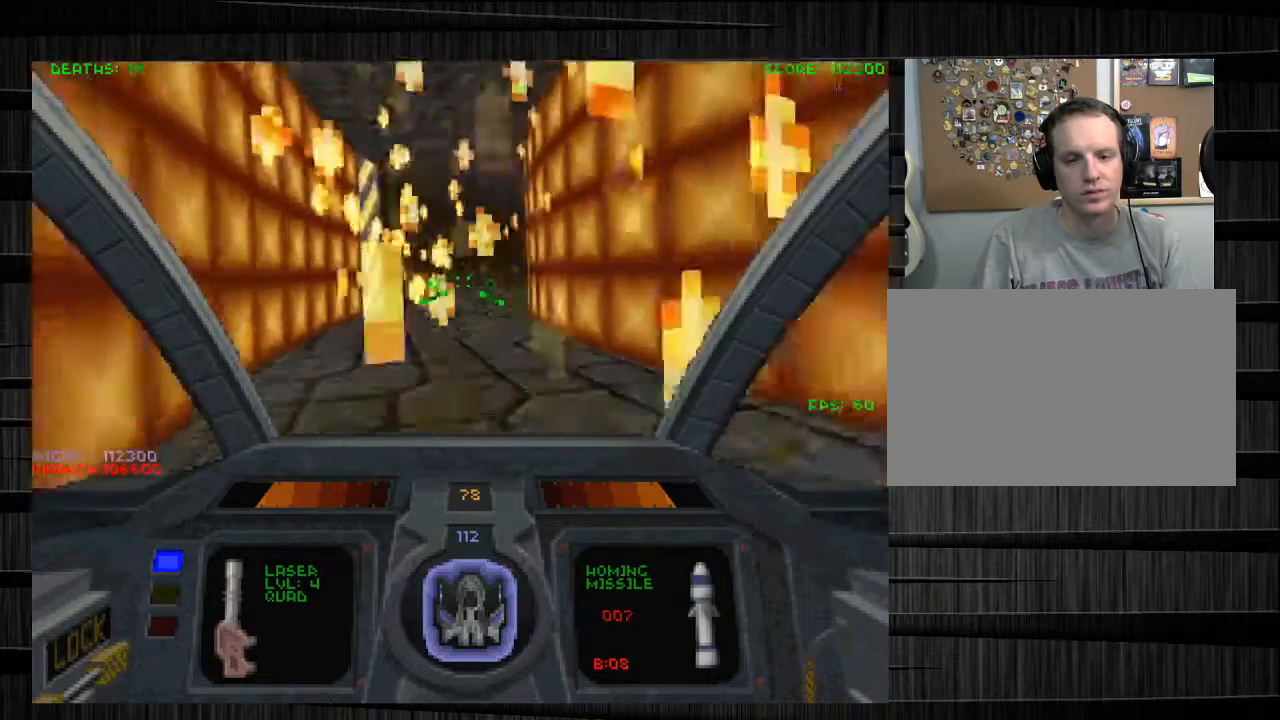
{"keys": ["a", "w"], "mouse": [], "events": []}
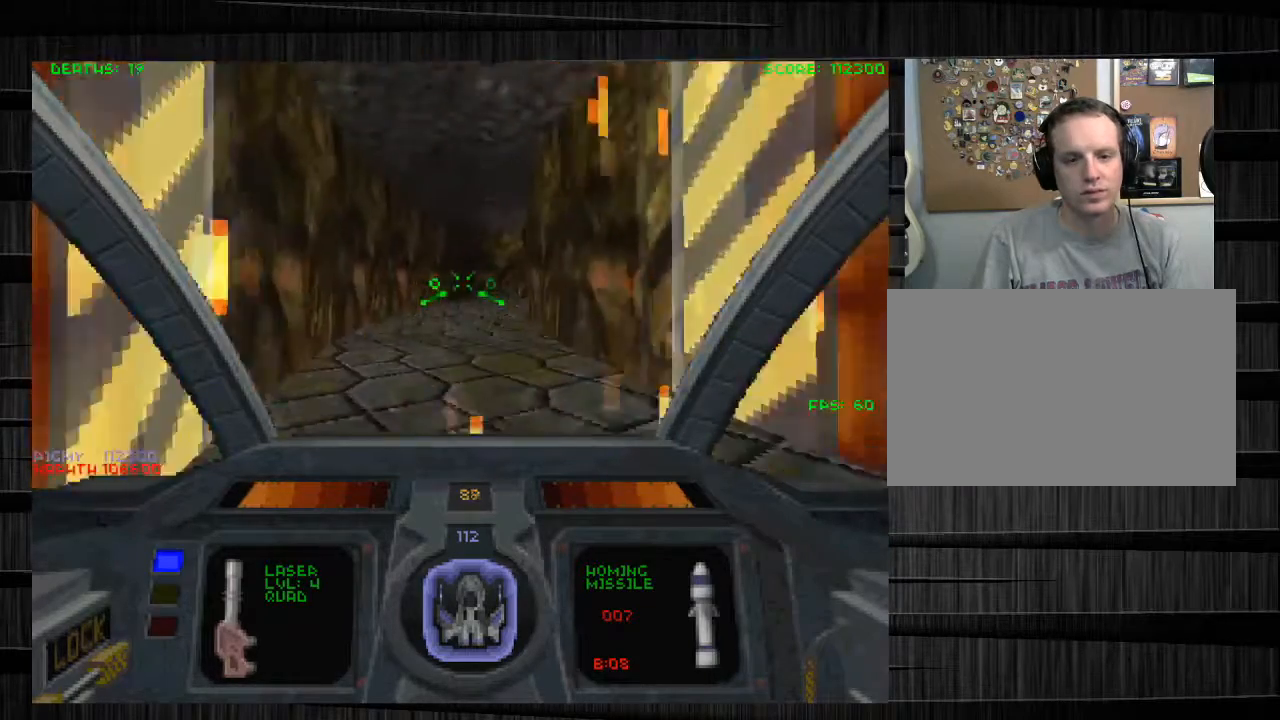
{"keys": ["a", "w"], "mouse": [], "events": []}
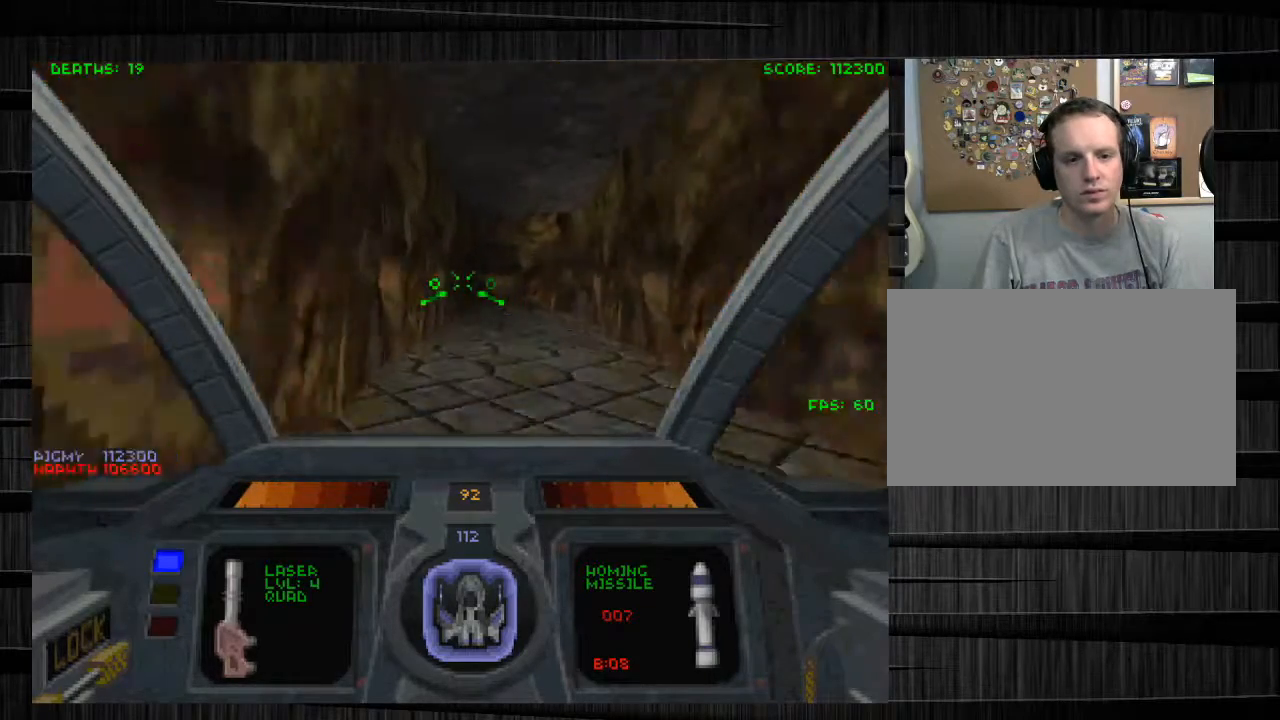
{"keys": ["a", "w"], "mouse": [], "events": []}
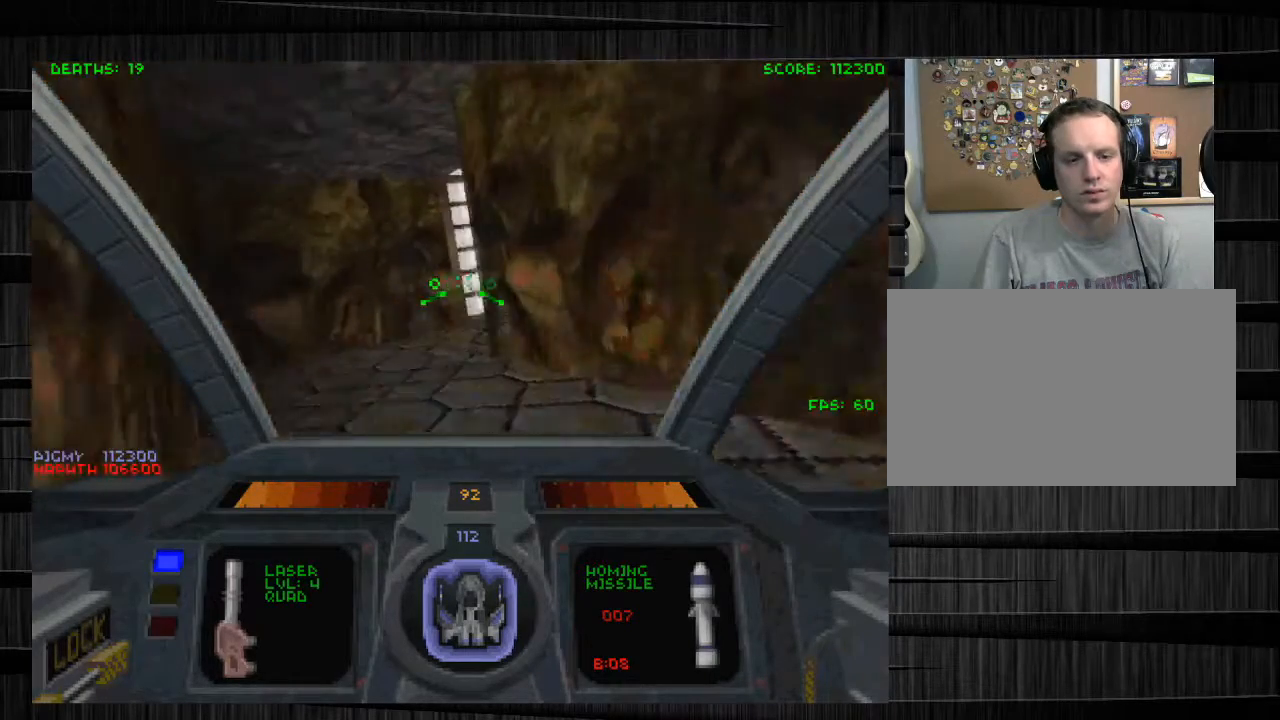
{"keys": ["d", "w"], "mouse": [], "events": [[333, "a", "up"], [367, "d", "down"]]}